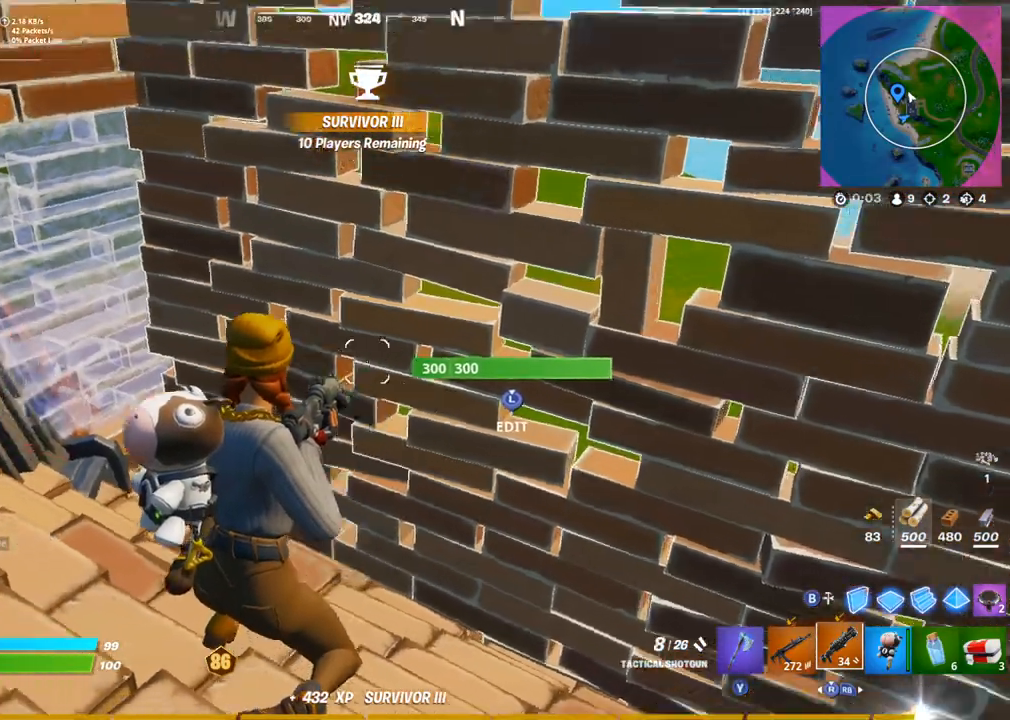
Gameplay with a controller (PlayStation layout); each line is a JSON object with the inputs held at the frame after it. "events" lists button and stick changes between this image and that frame as [ms after this image, input, new state], when the widget could be followed in between.
{"buttons": [], "left_stick": "center", "right_stick": "up-left", "events": []}
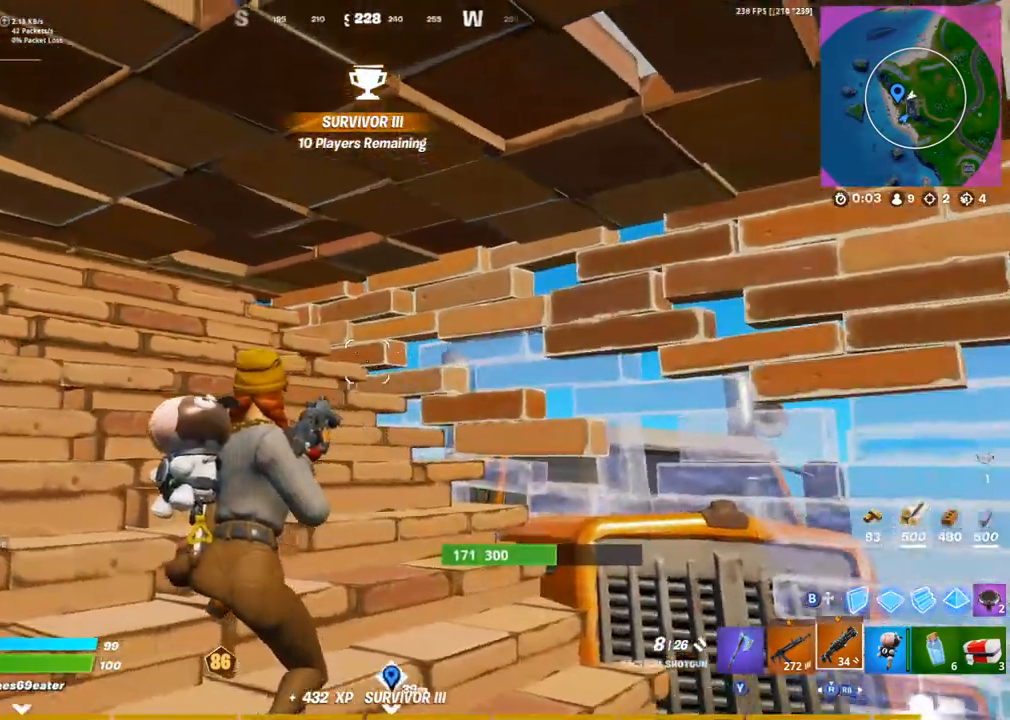
{"buttons": [], "left_stick": "center", "right_stick": "center", "events": [[83, "right_stick", "center"], [217, "right_stick", "left"], [467, "right_stick", "center"]]}
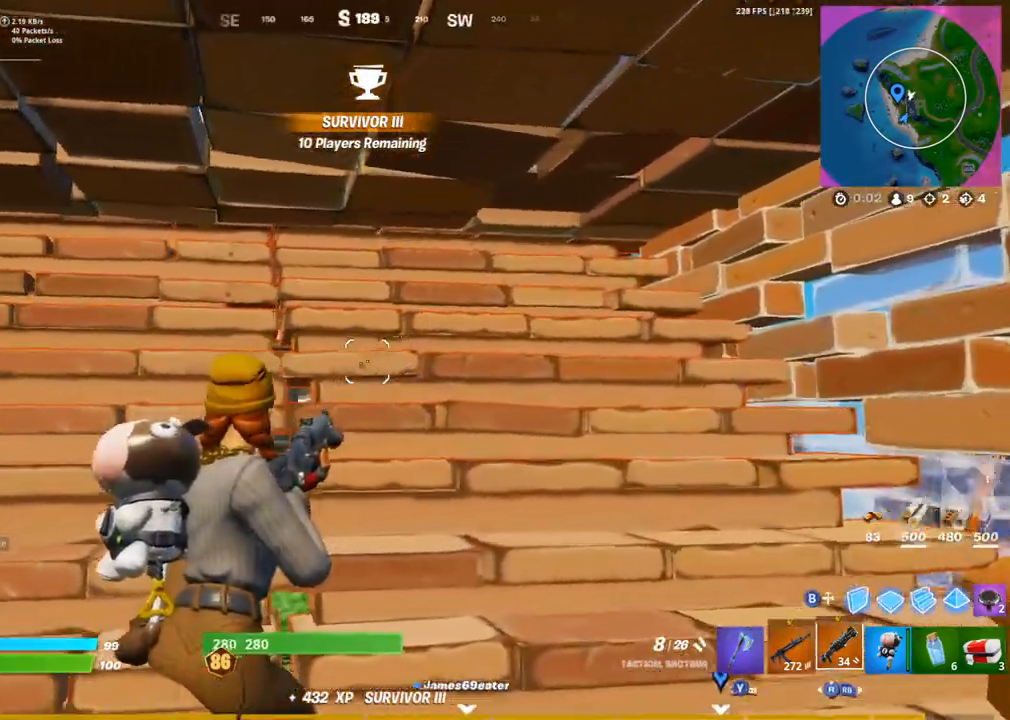
{"buttons": [], "left_stick": "center", "right_stick": "center", "events": []}
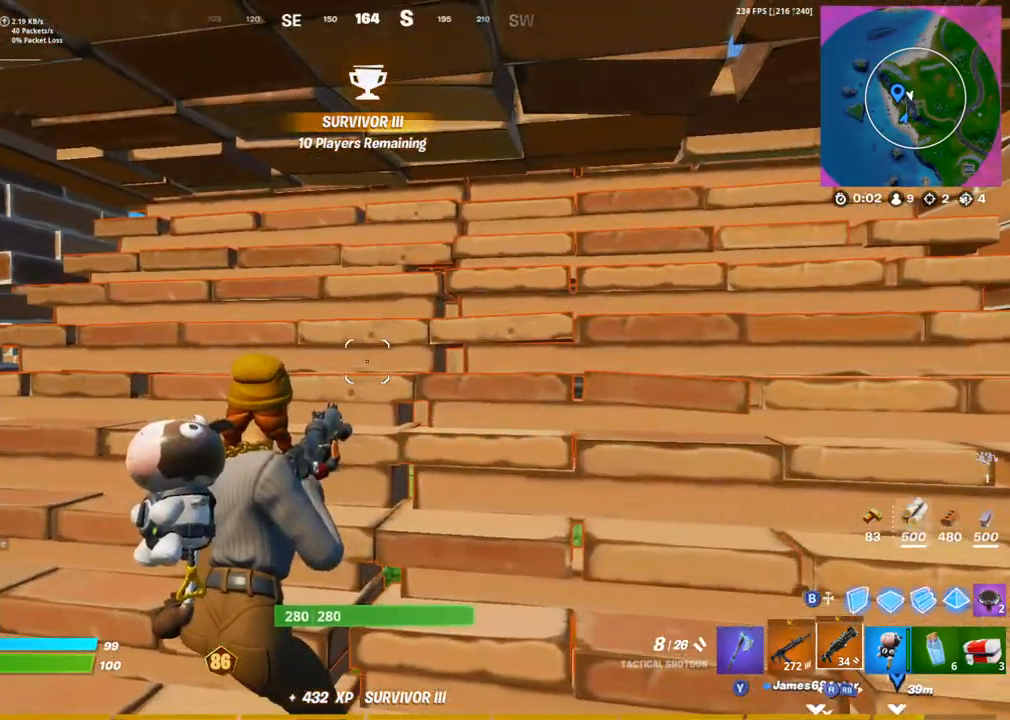
{"buttons": [], "left_stick": "center", "right_stick": "center", "events": []}
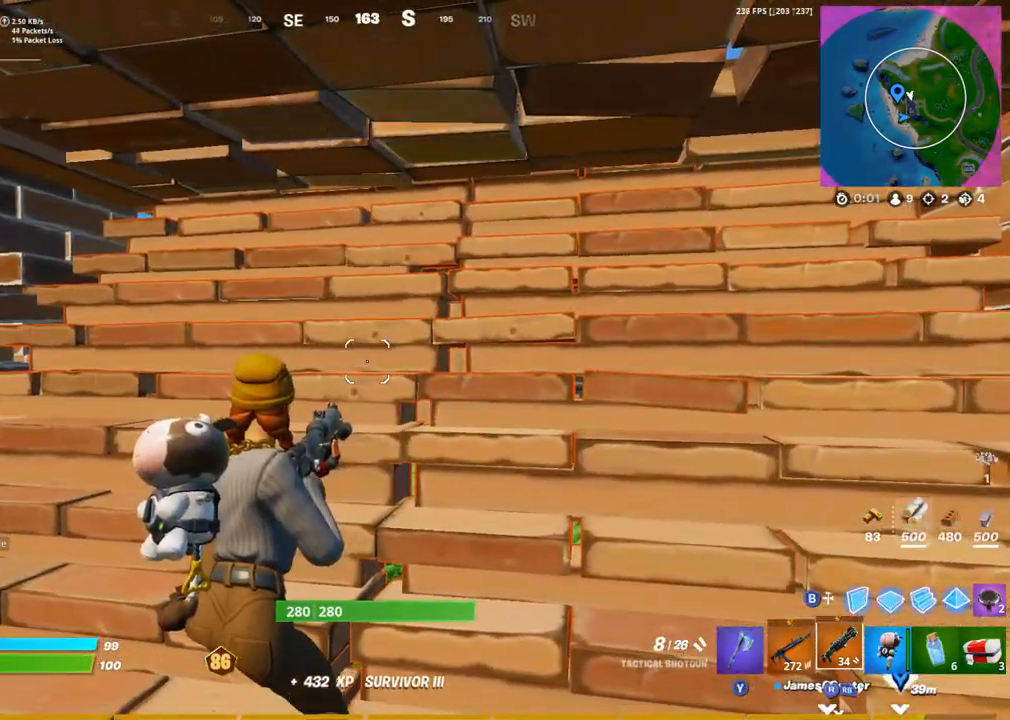
{"buttons": [], "left_stick": "center", "right_stick": "center", "events": [[217, "DPAD_UP", "down"], [300, "DPAD_UP", "up"]]}
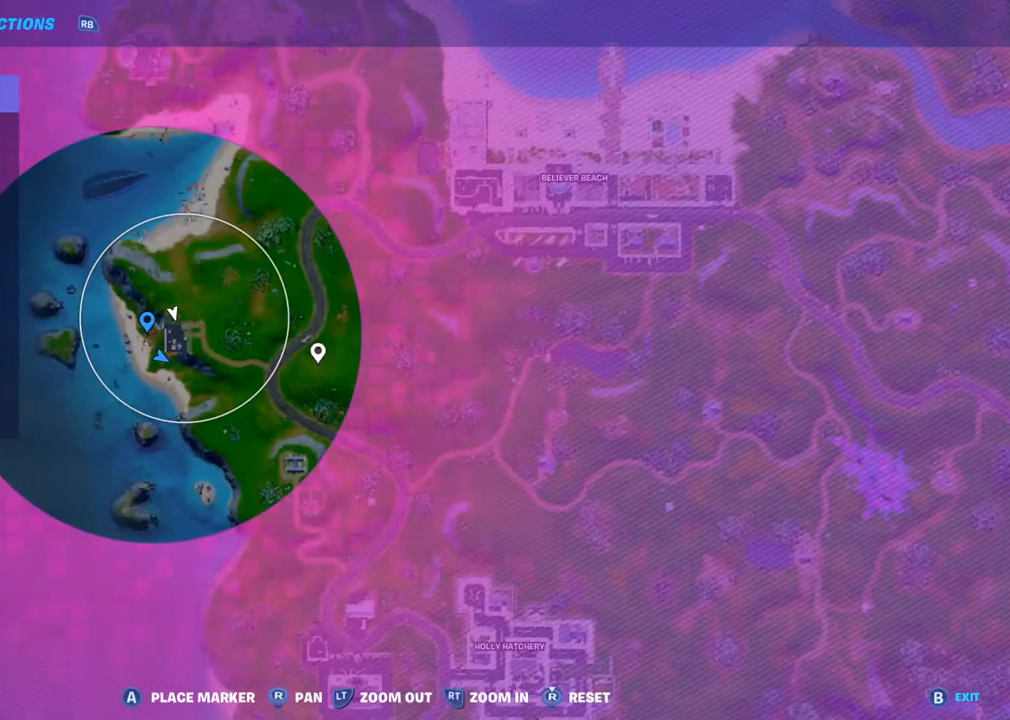
{"buttons": [], "left_stick": "center", "right_stick": "center", "events": [[117, "DPAD_UP", "down"], [217, "DPAD_UP", "up"], [300, "right_stick", "left"], [500, "right_stick", "center"]]}
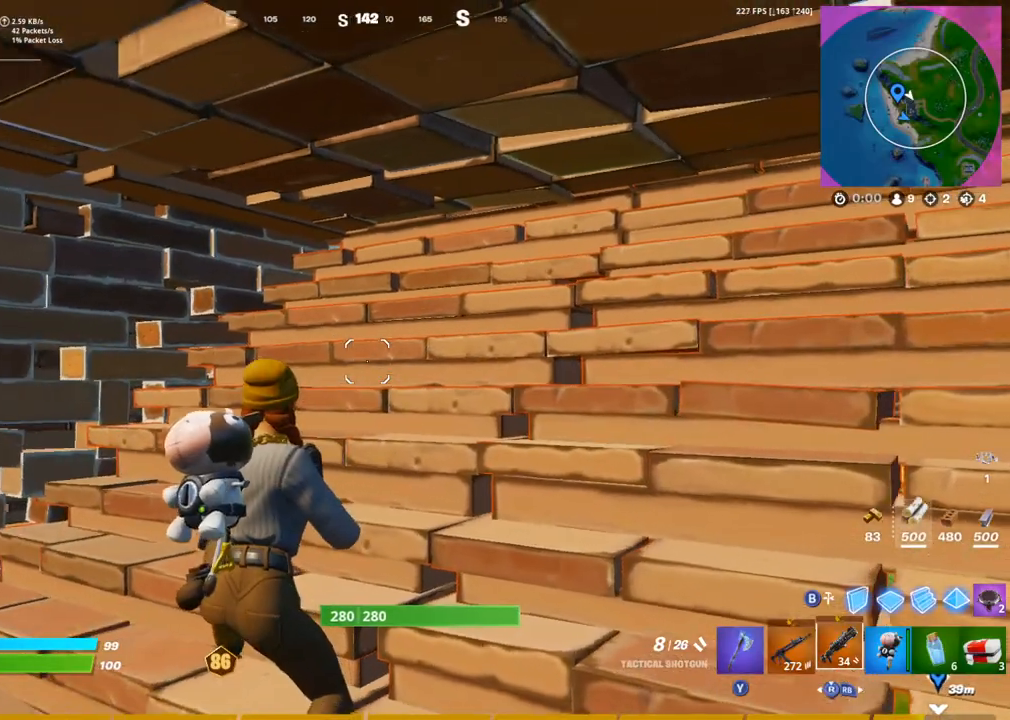
{"buttons": [], "left_stick": "center", "right_stick": "center", "events": []}
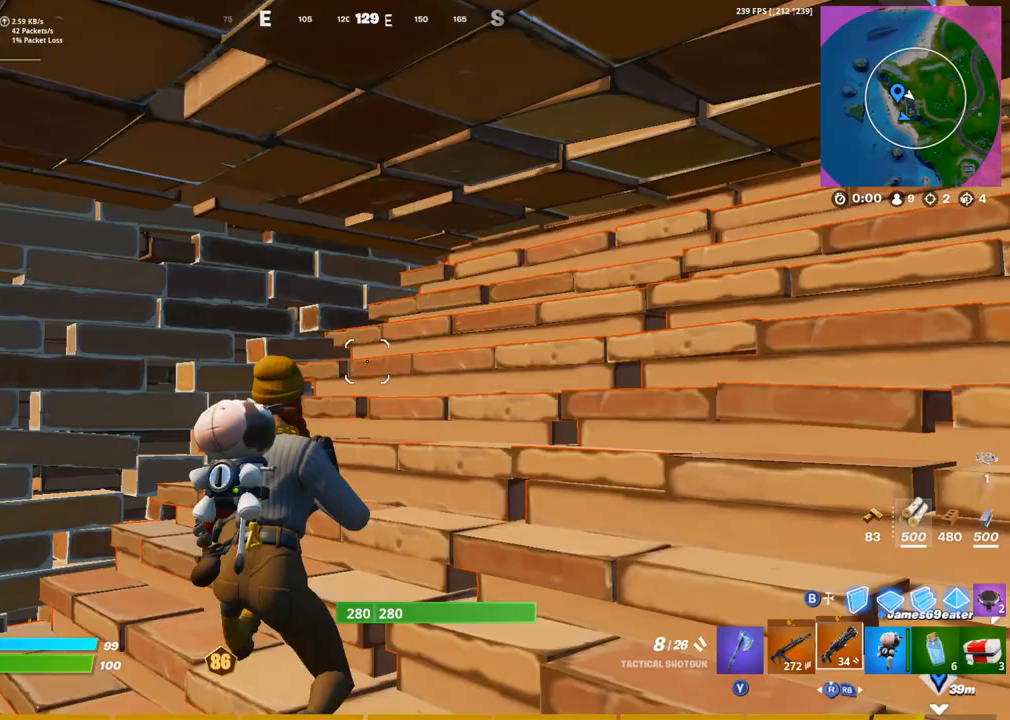
{"buttons": [], "left_stick": "center", "right_stick": "center", "events": []}
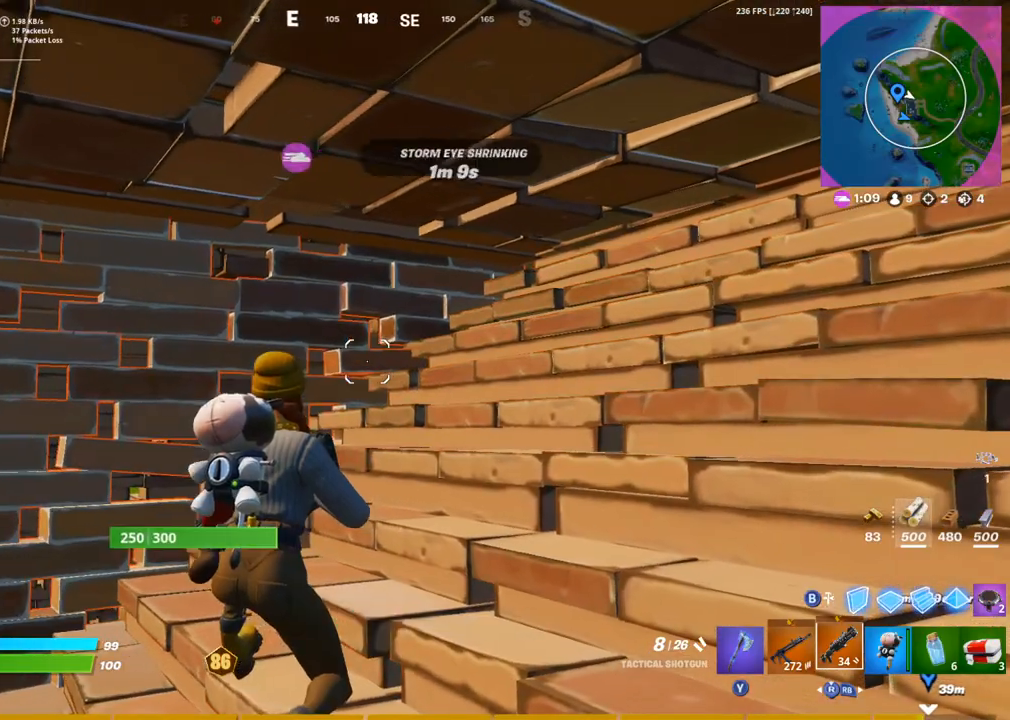
{"buttons": [], "left_stick": "center", "right_stick": "left", "events": [[500, "right_stick", "left"]]}
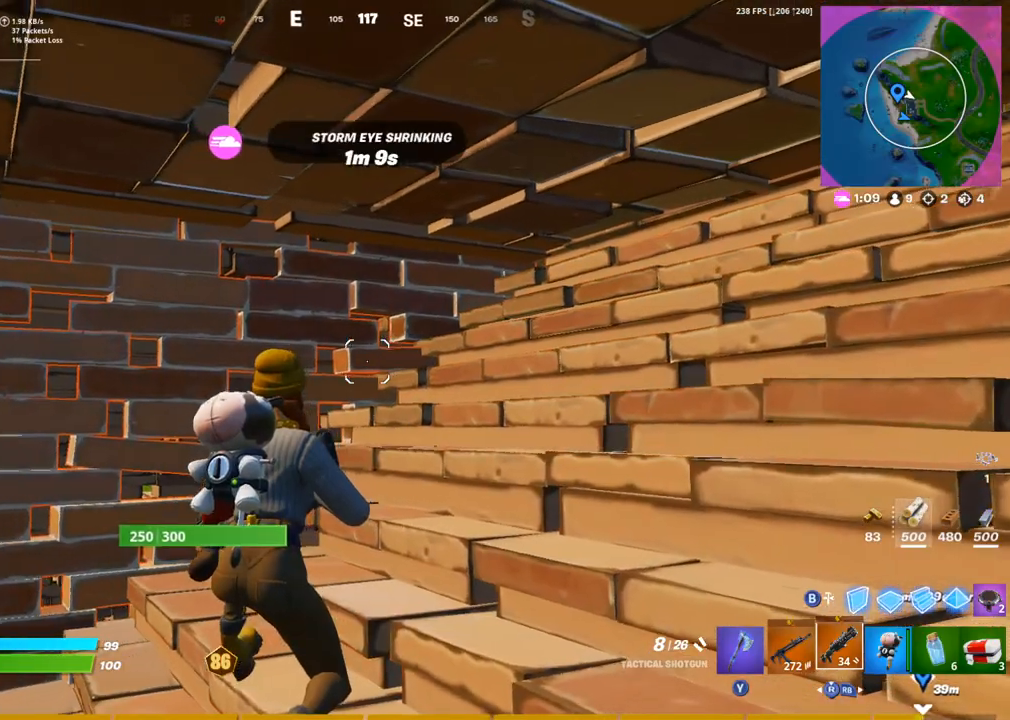
{"buttons": [], "left_stick": "center", "right_stick": "center", "events": [[333, "right_stick", "down-left"], [467, "right_stick", "center"]]}
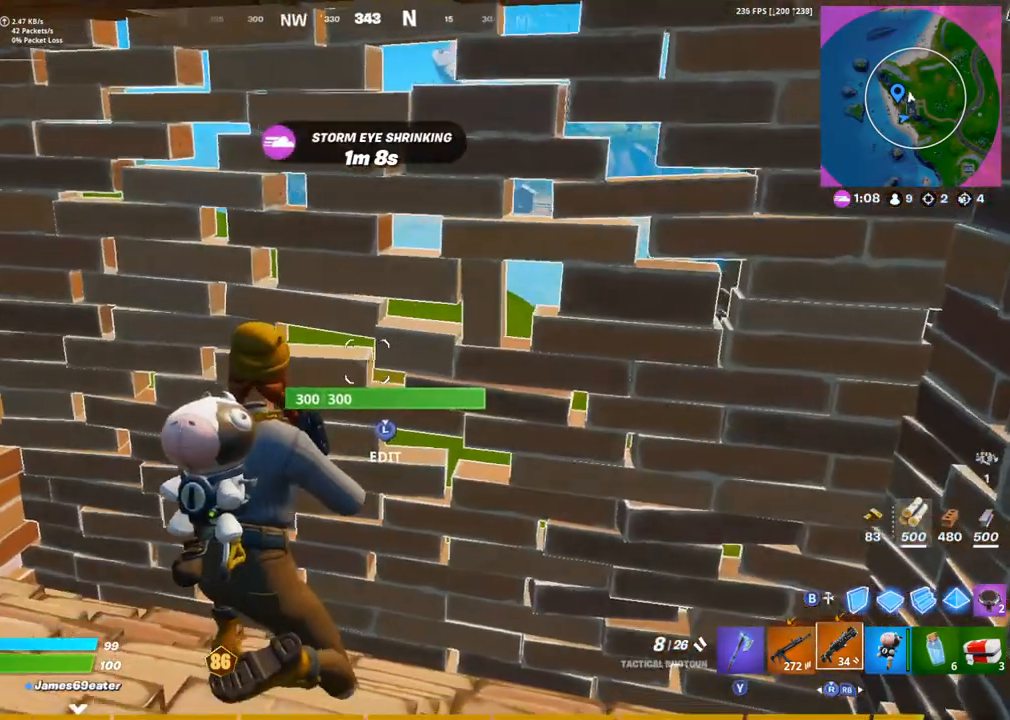
{"buttons": [], "left_stick": "center", "right_stick": "center", "events": [[117, "right_stick", "left"], [317, "right_stick", "center"]]}
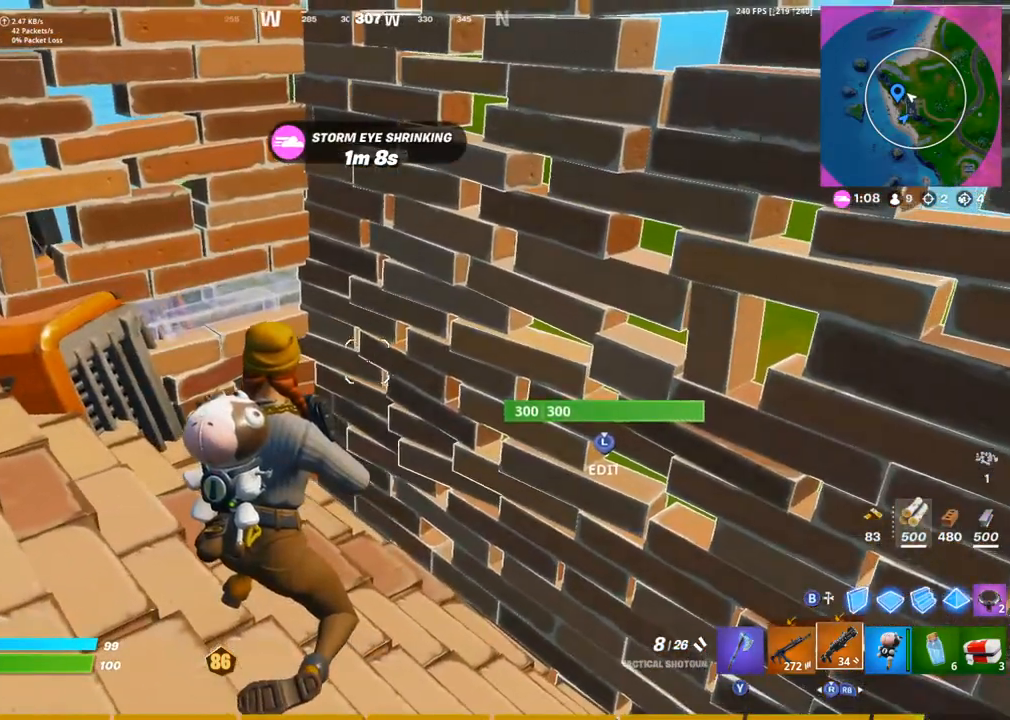
{"buttons": [], "left_stick": "center", "right_stick": "up-left", "events": [[33, "right_stick", "left"], [183, "right_stick", "center"], [417, "right_stick", "up-left"]]}
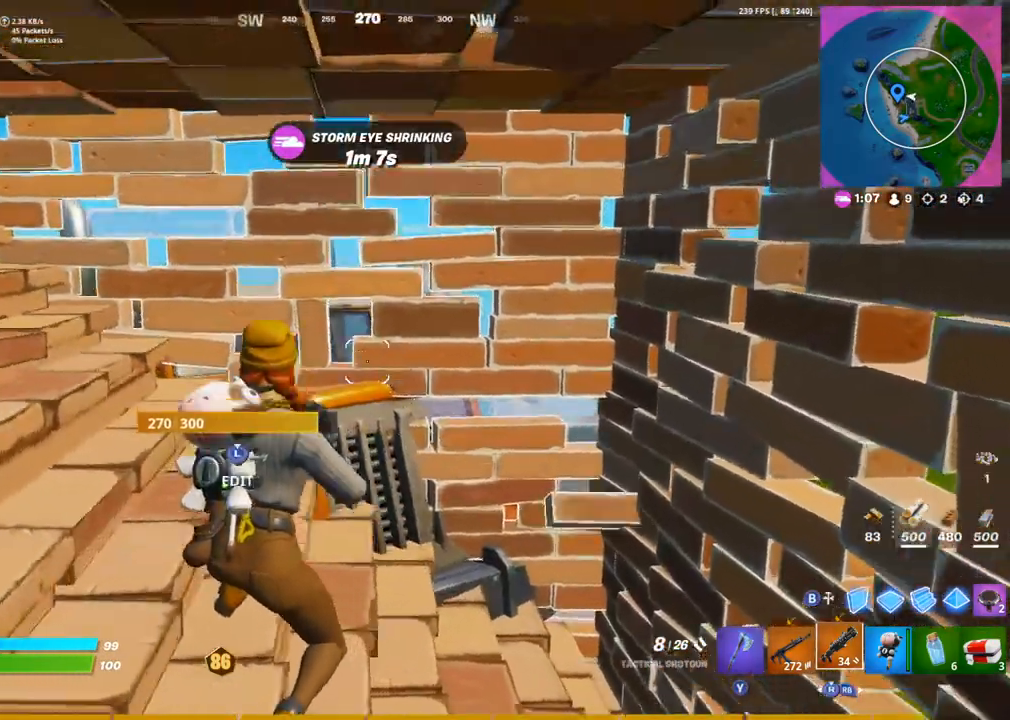
{"buttons": [], "left_stick": "center", "right_stick": "center", "events": [[167, "right_stick", "center"]]}
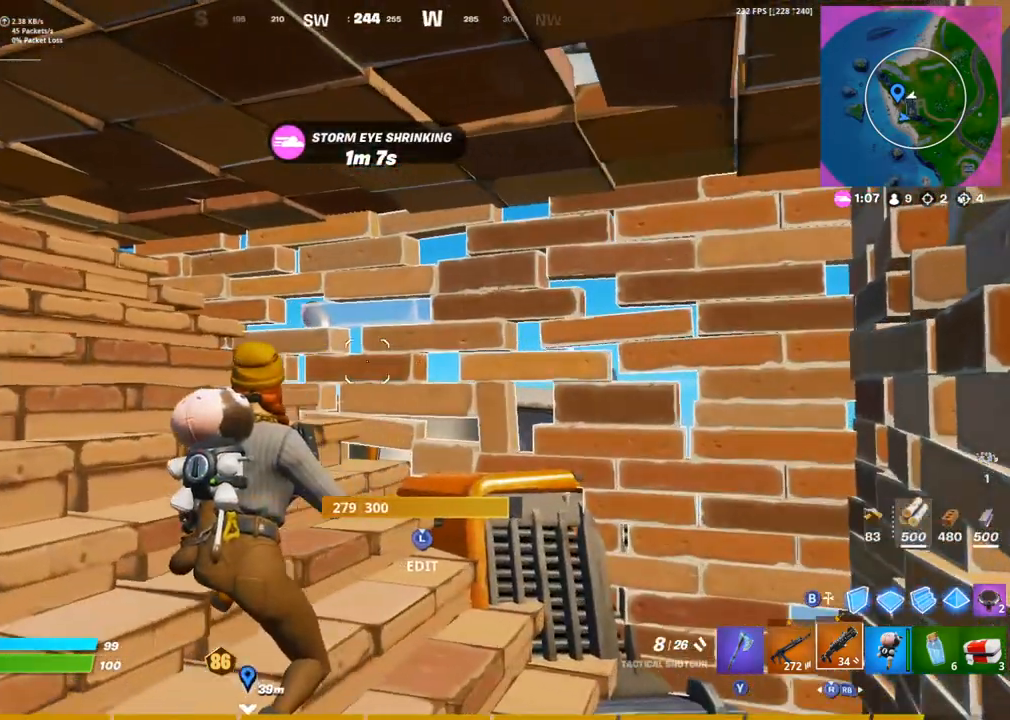
{"buttons": [], "left_stick": "center", "right_stick": "center", "events": []}
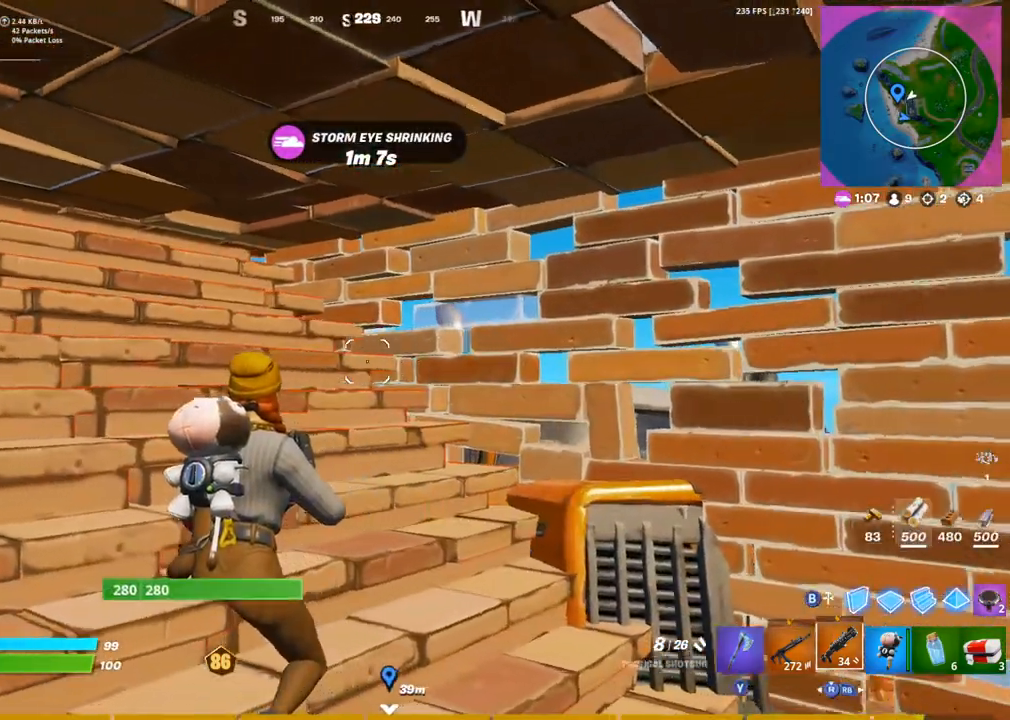
{"buttons": [], "left_stick": "center", "right_stick": "center", "events": []}
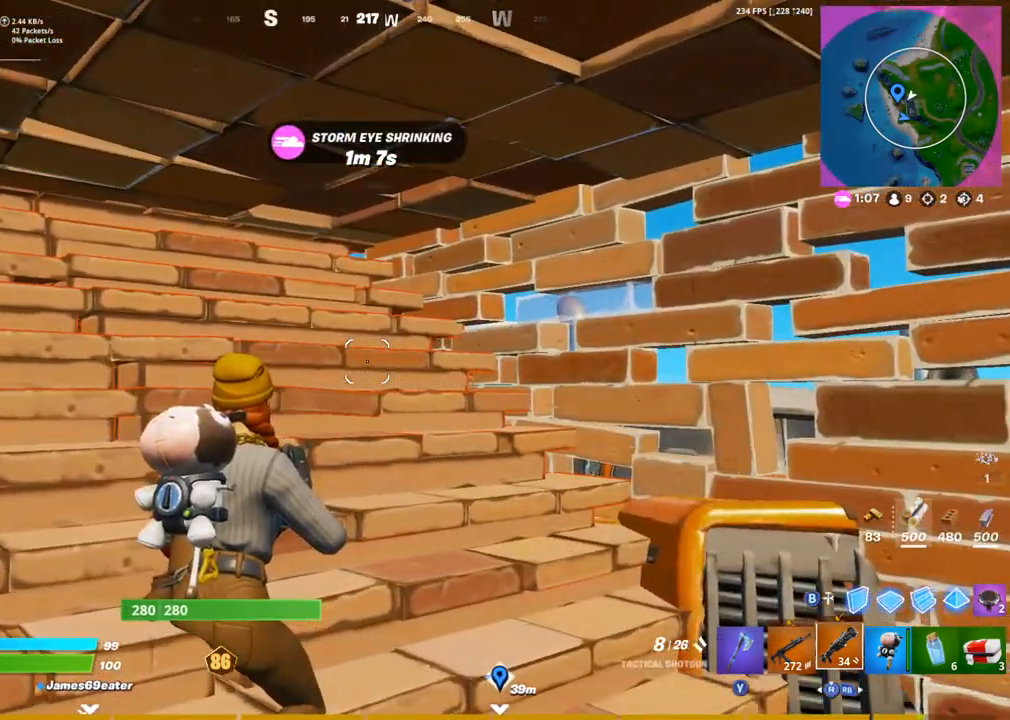
{"buttons": [], "left_stick": "center", "right_stick": "center", "events": []}
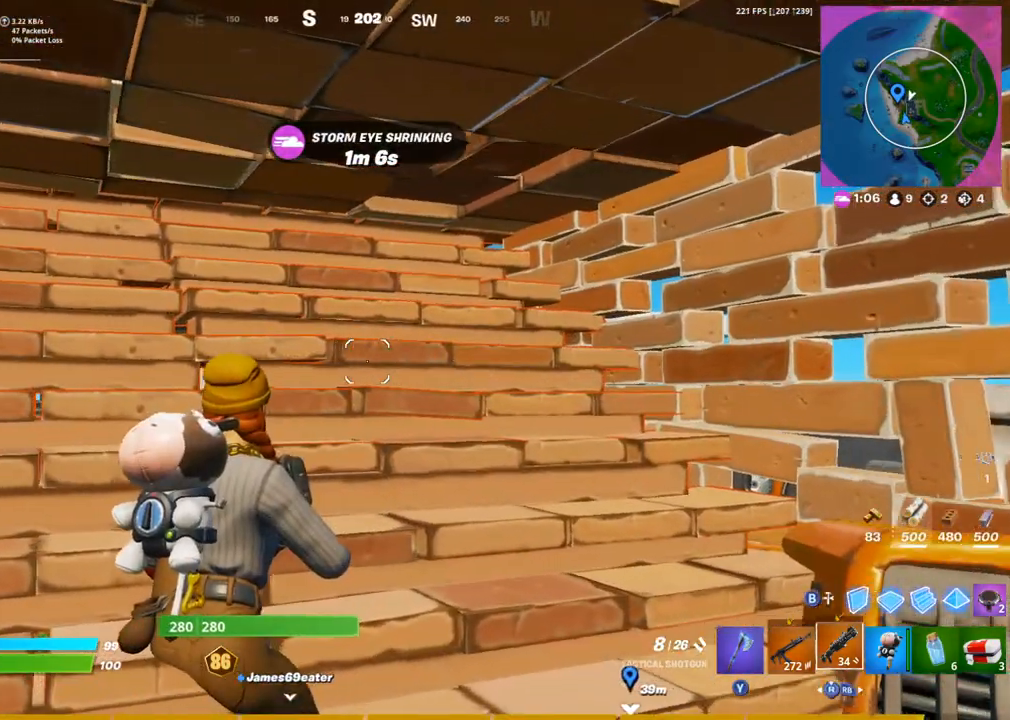
{"buttons": [], "left_stick": "center", "right_stick": "center", "events": []}
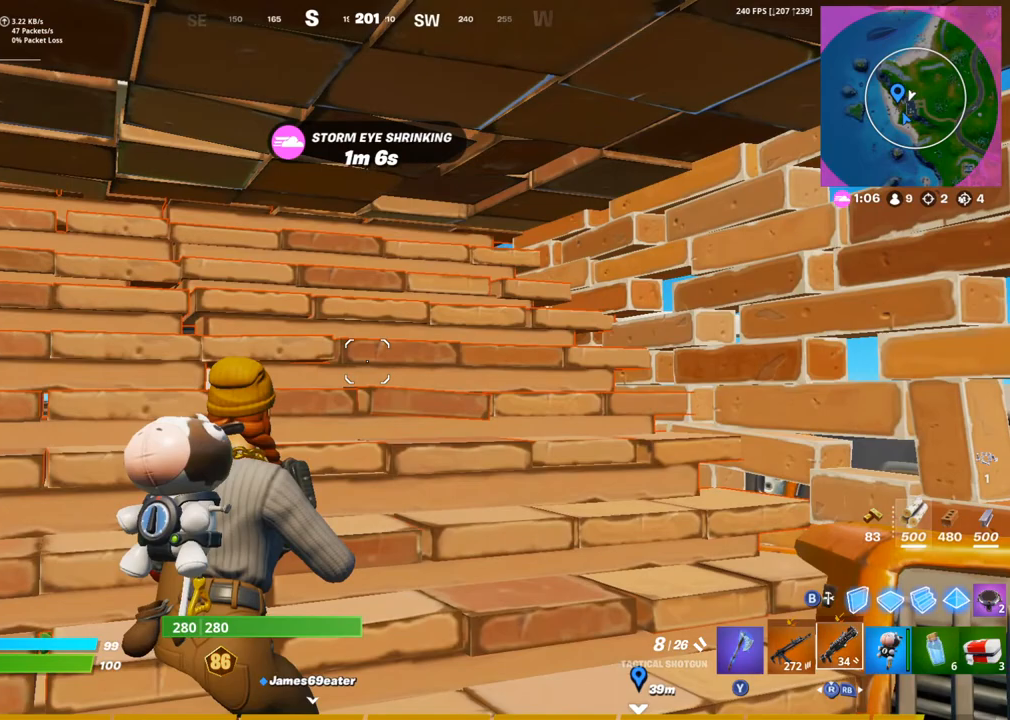
{"buttons": [], "left_stick": "center", "right_stick": "center", "events": []}
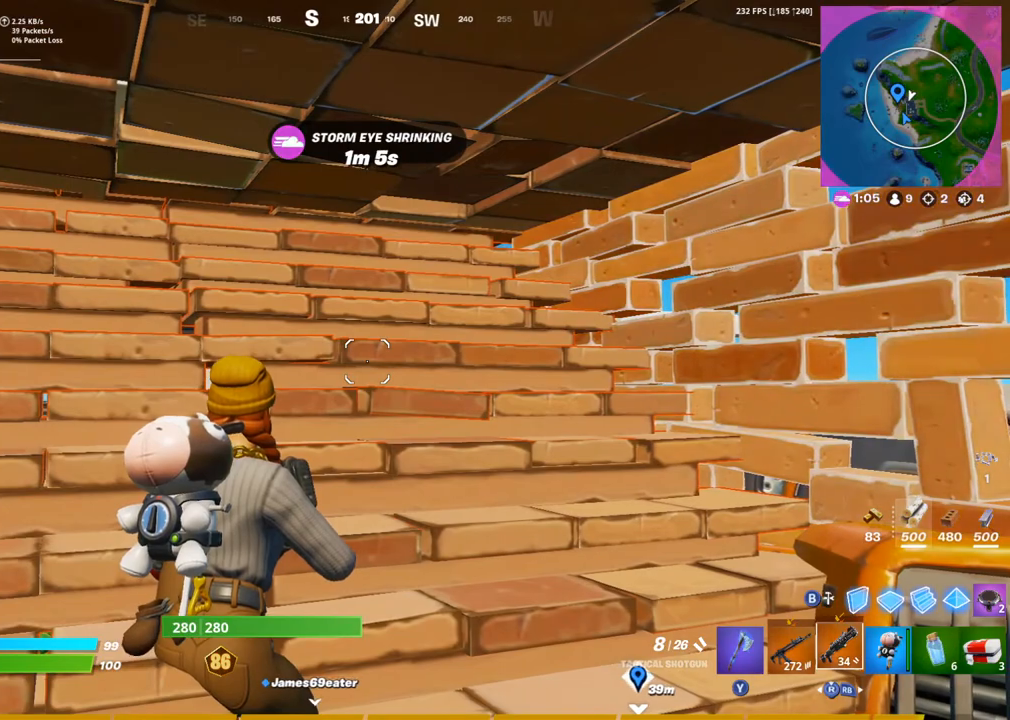
{"buttons": [], "left_stick": "center", "right_stick": "center", "events": []}
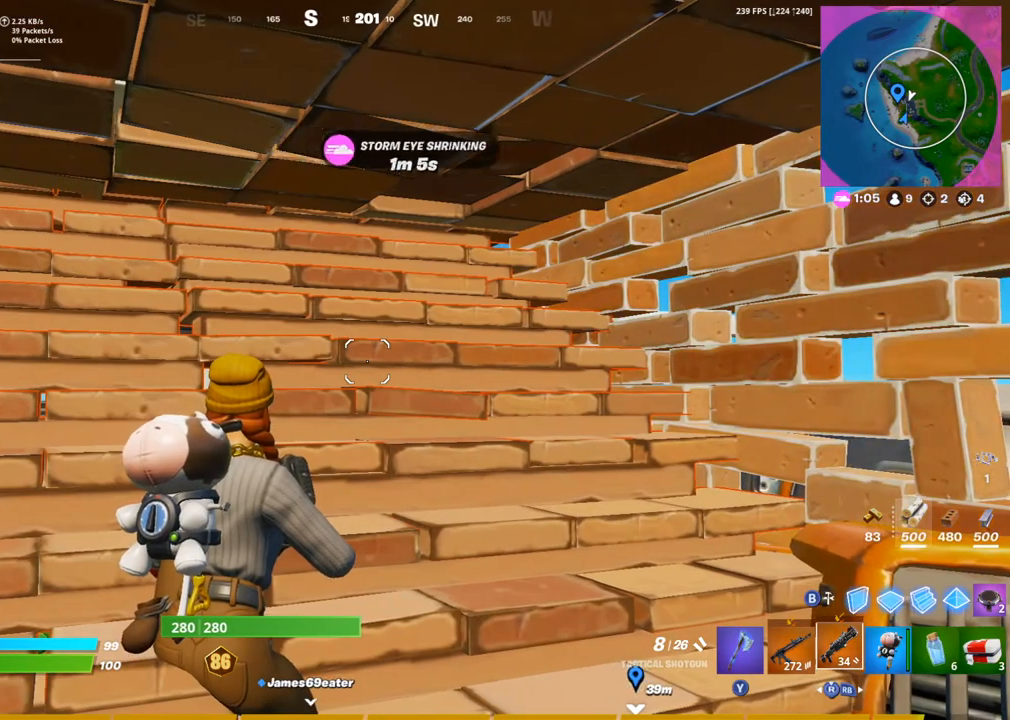
{"buttons": [], "left_stick": "center", "right_stick": "center", "events": []}
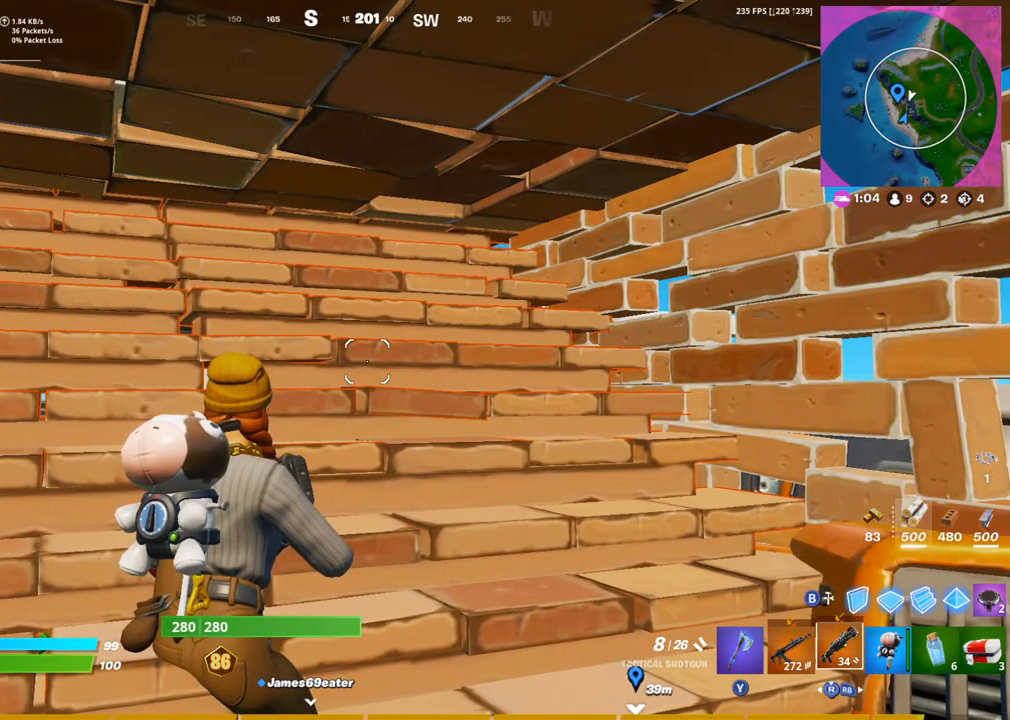
{"buttons": [], "left_stick": "center", "right_stick": "center", "events": []}
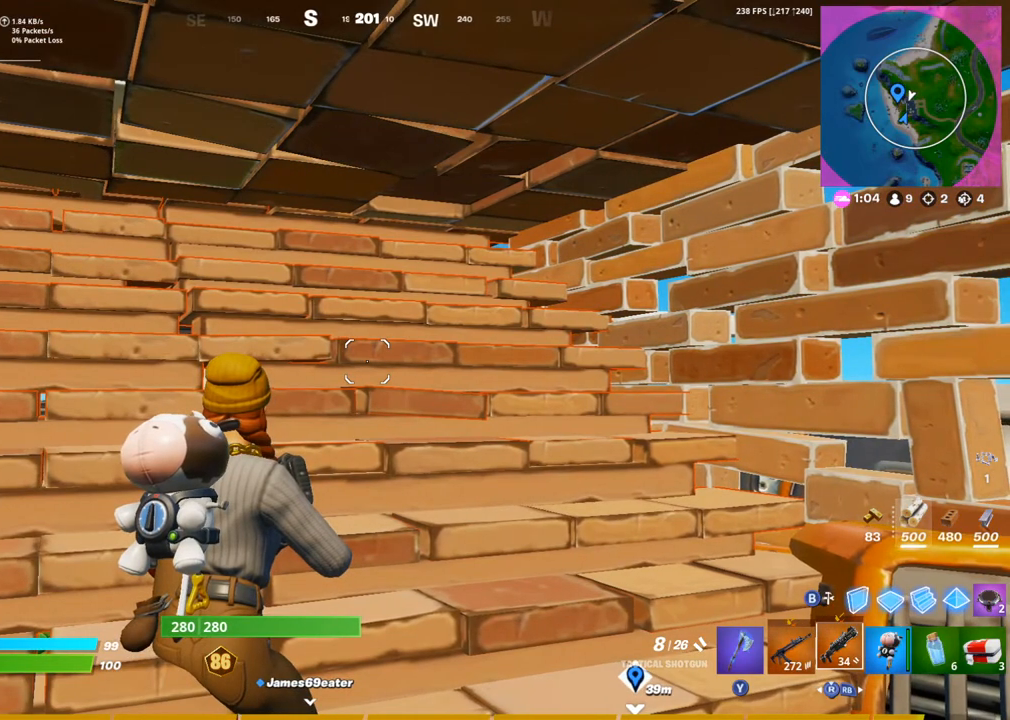
{"buttons": [], "left_stick": "center", "right_stick": "center", "events": [[133, "right_stick", "right"], [350, "right_stick", "center"]]}
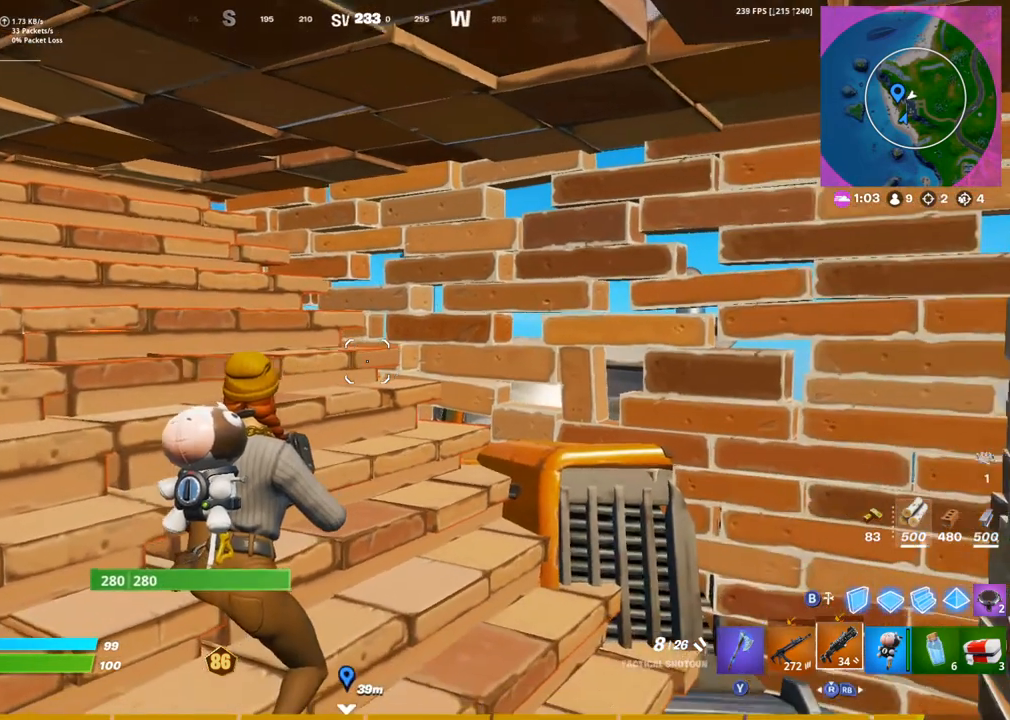
{"buttons": [], "left_stick": "center", "right_stick": "center", "events": []}
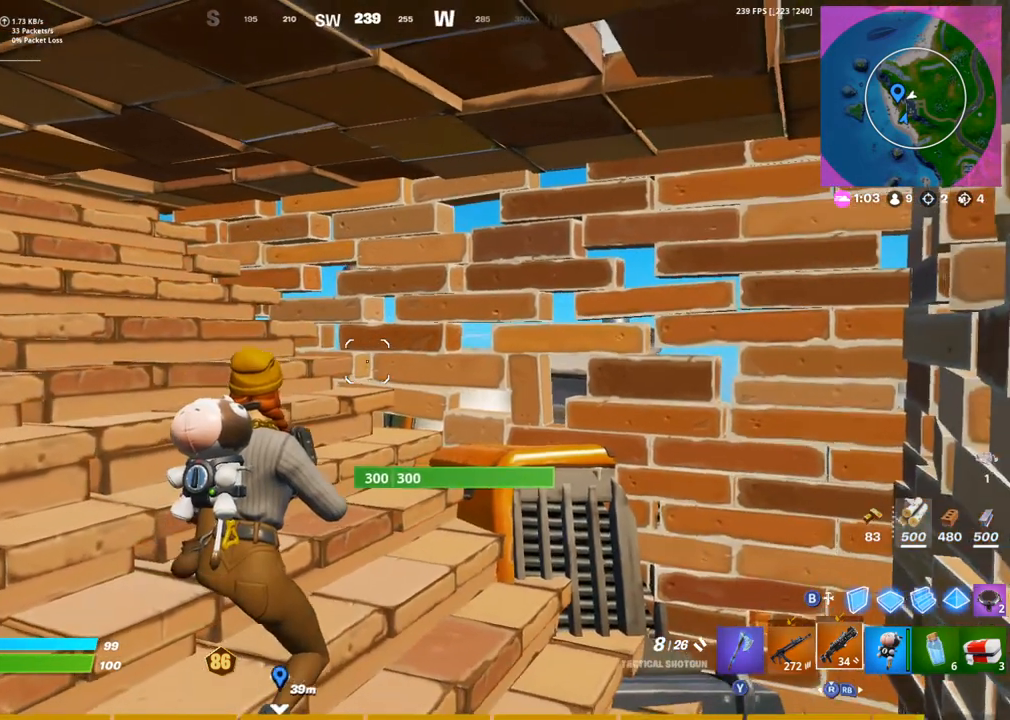
{"buttons": [], "left_stick": "center", "right_stick": "center", "events": []}
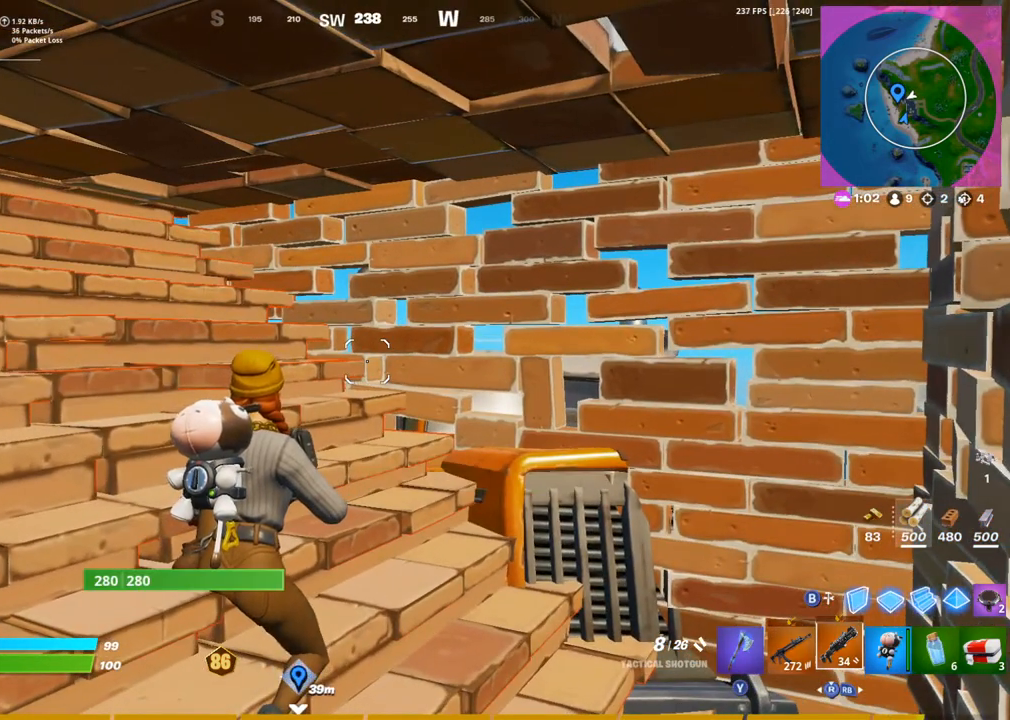
{"buttons": [], "left_stick": "center", "right_stick": "center", "events": []}
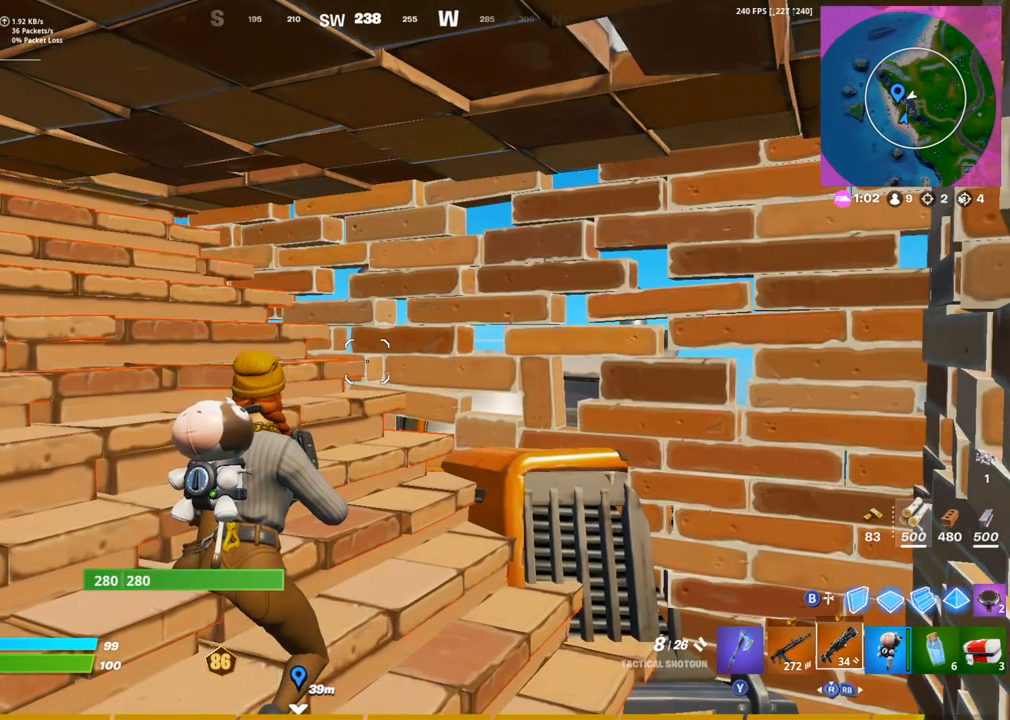
{"buttons": [], "left_stick": "center", "right_stick": "center", "events": []}
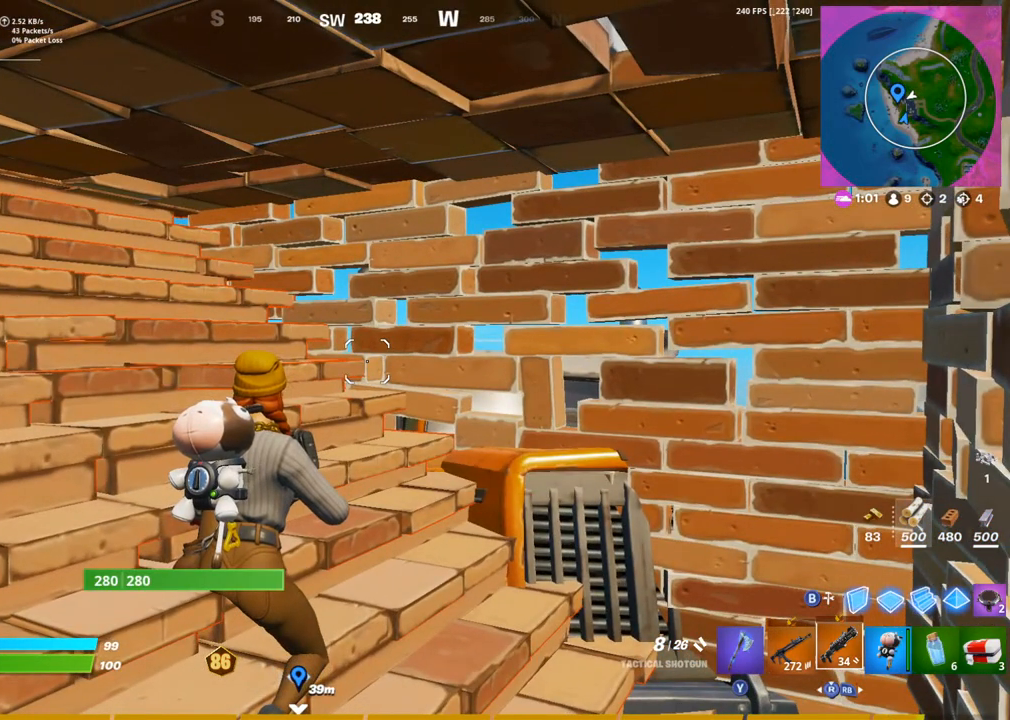
{"buttons": [], "left_stick": "center", "right_stick": "center", "events": []}
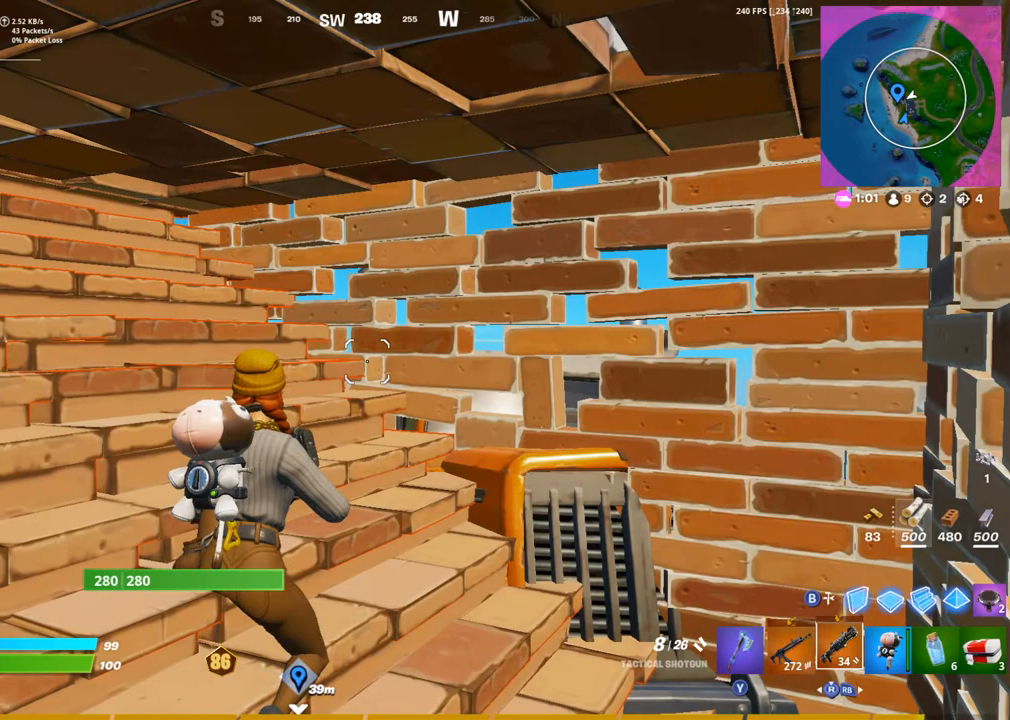
{"buttons": [], "left_stick": "center", "right_stick": "left", "events": [[483, "right_stick", "left"]]}
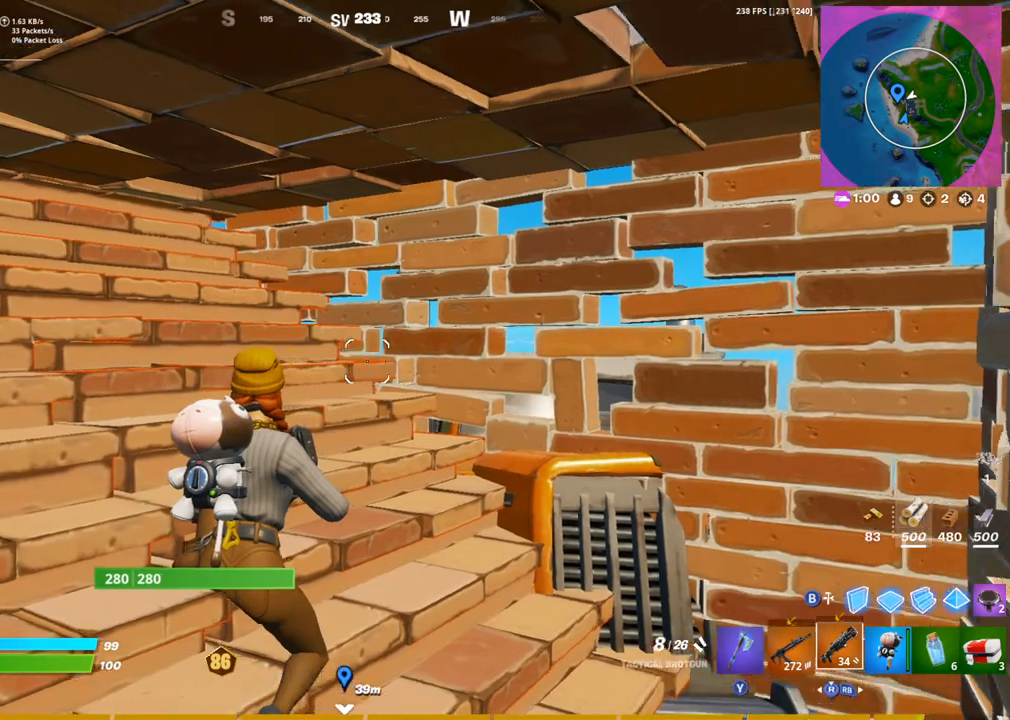
{"buttons": [], "left_stick": "center", "right_stick": "center", "events": [[250, "right_stick", "center"]]}